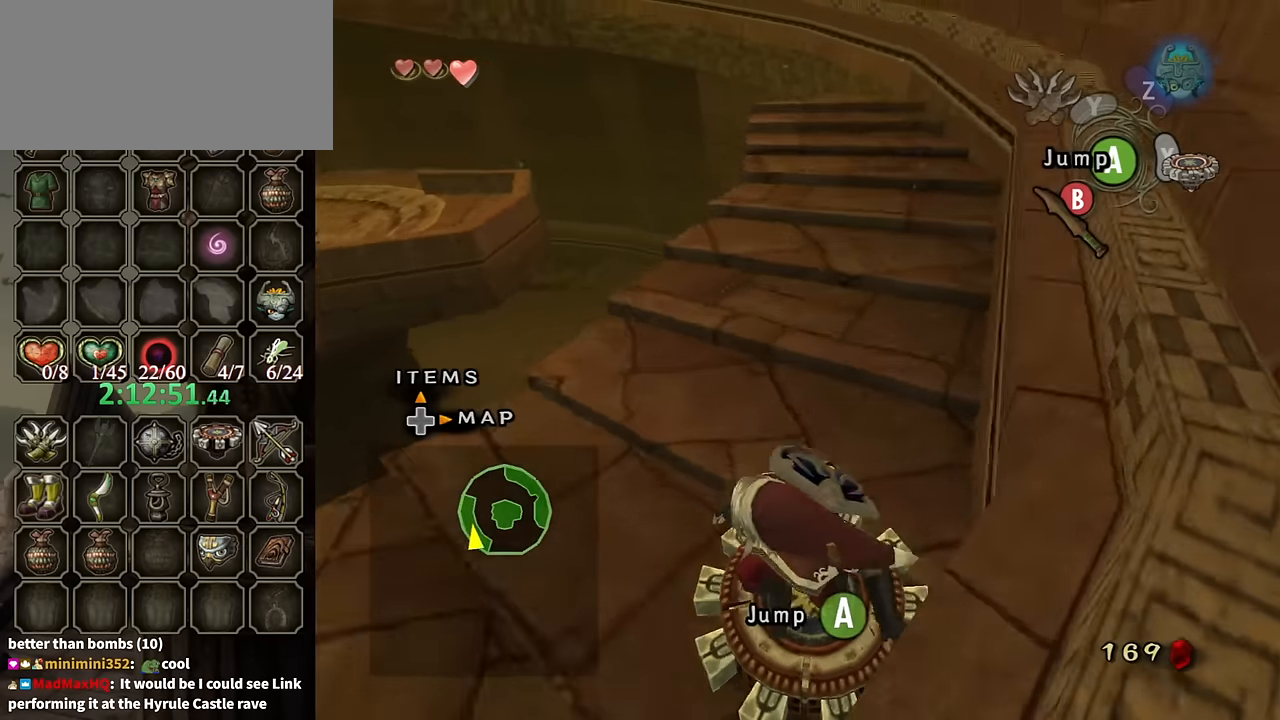
Gameplay with a controller (Nintendo layout); each line is a JSON object with the inputs held at the frame after it. "events" lists button and stick changes between this image and that frame as [ms after this image, input, new state], when the widget could be followed in between. Not read: L3 R3.
{"buttons": [], "left_stick": "center", "right_stick": "center", "events": []}
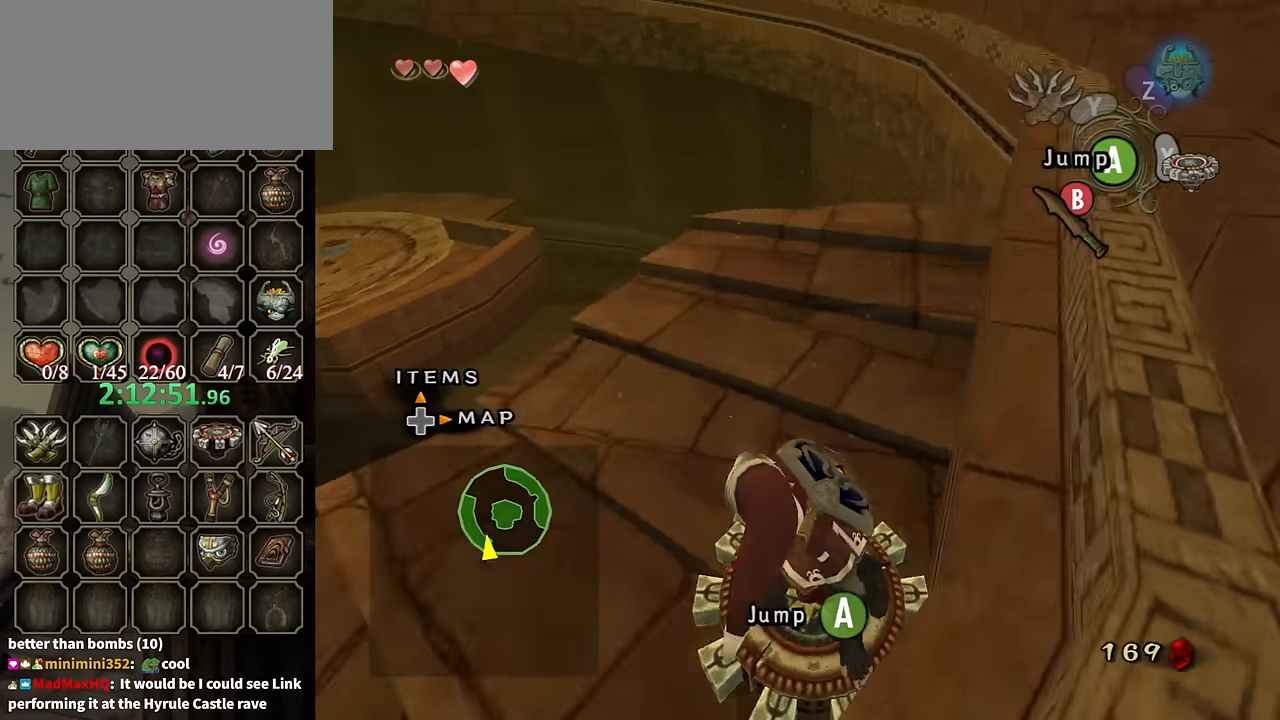
{"buttons": [], "left_stick": "center", "right_stick": "center", "events": []}
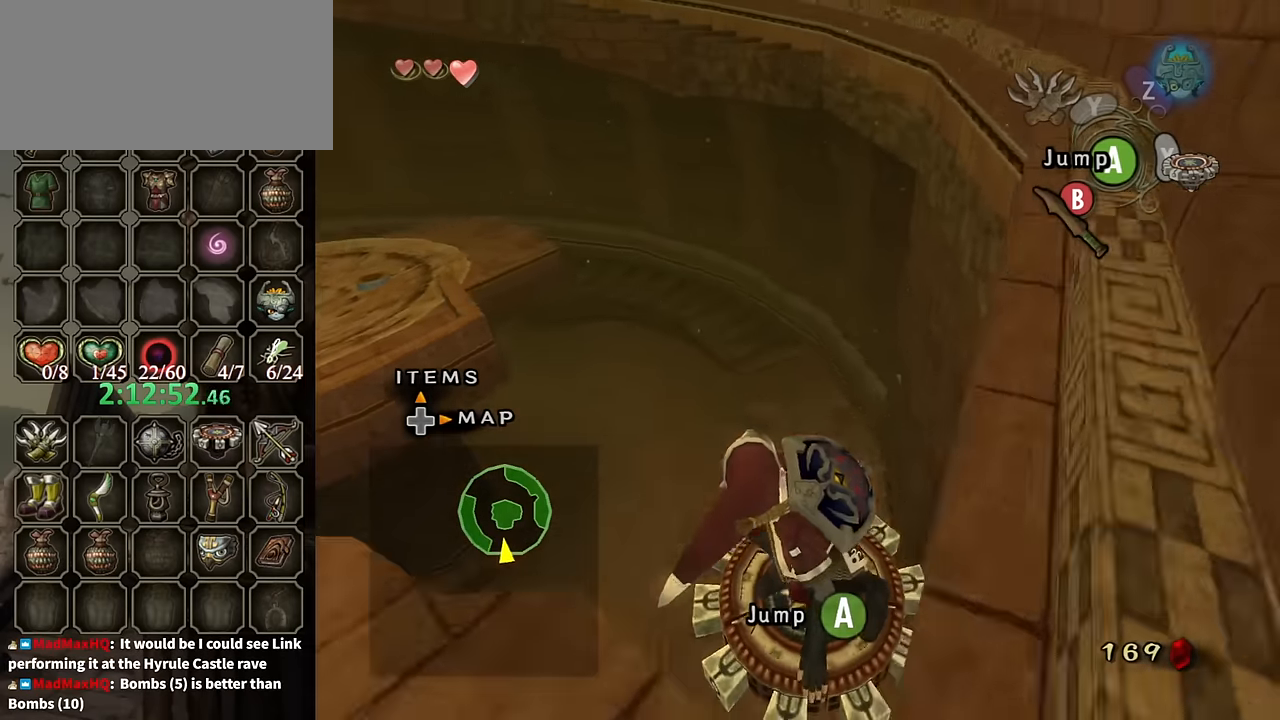
{"buttons": [], "left_stick": "center", "right_stick": "center", "events": []}
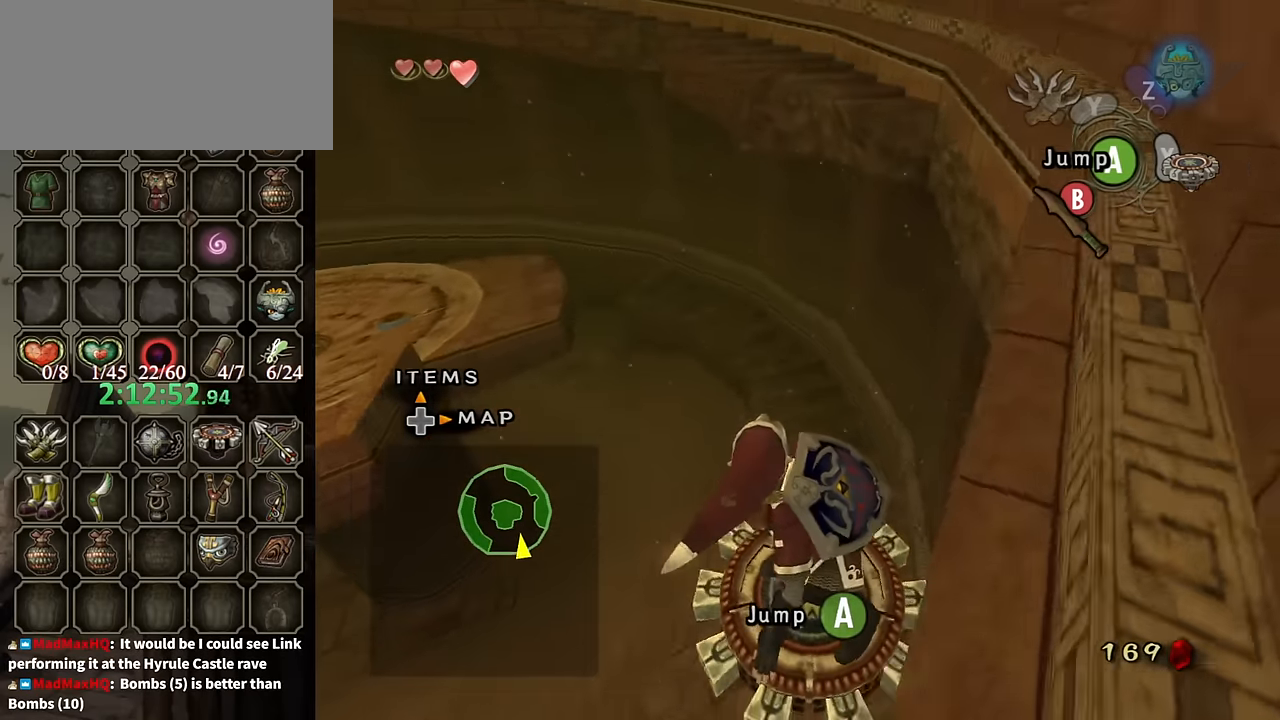
{"buttons": [], "left_stick": "center", "right_stick": "center", "events": []}
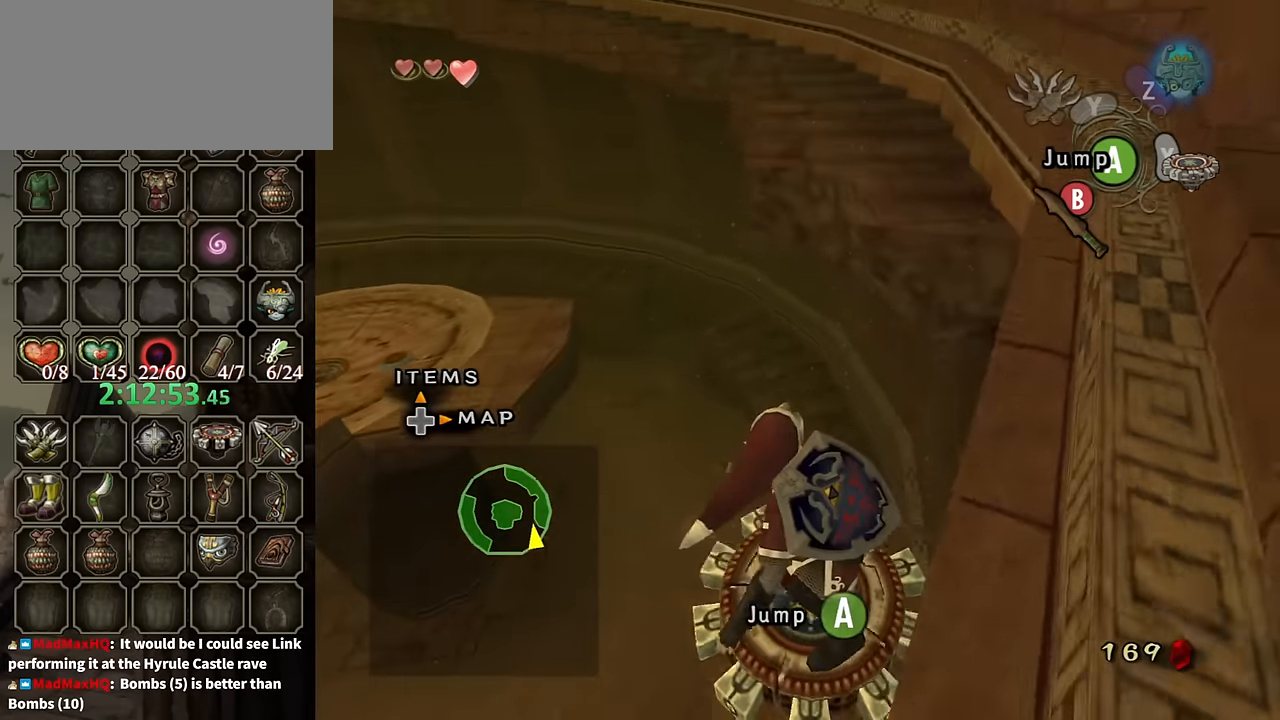
{"buttons": [], "left_stick": "center", "right_stick": "center", "events": []}
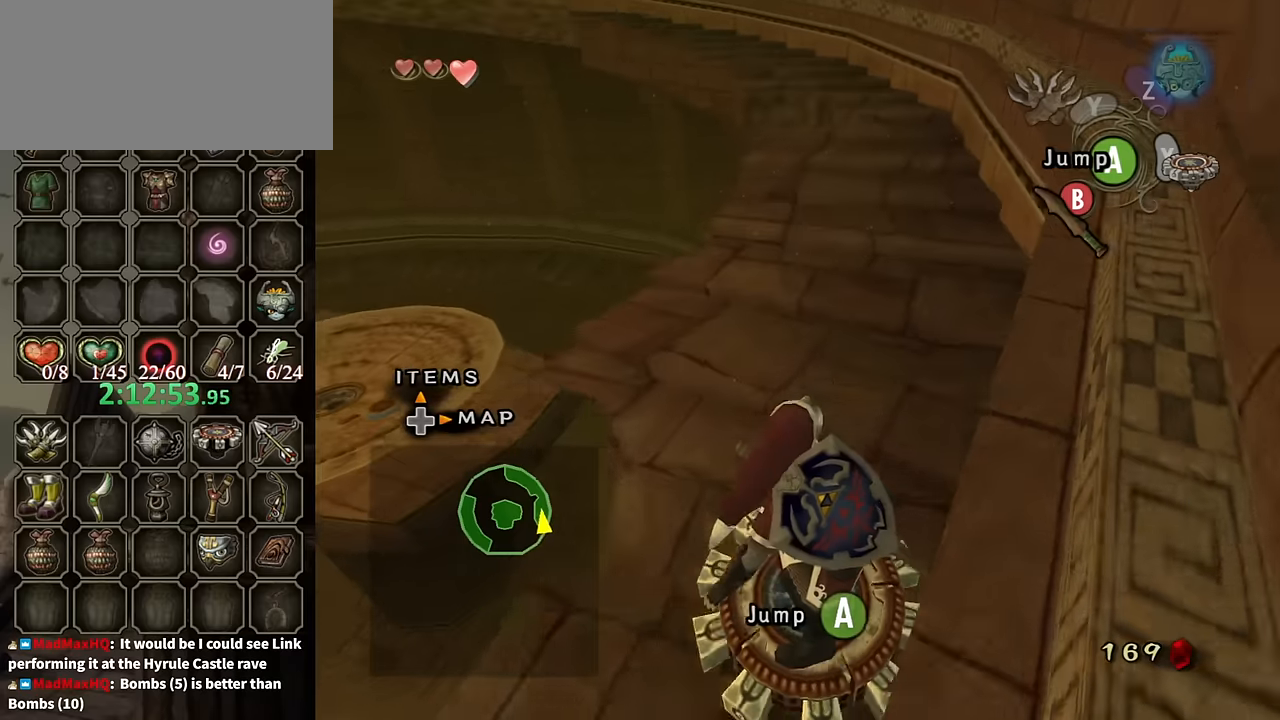
{"buttons": [], "left_stick": "up-left", "right_stick": "center", "events": [[334, "A", "down"], [334, "left_stick", "up-left"], [500, "A", "up"]]}
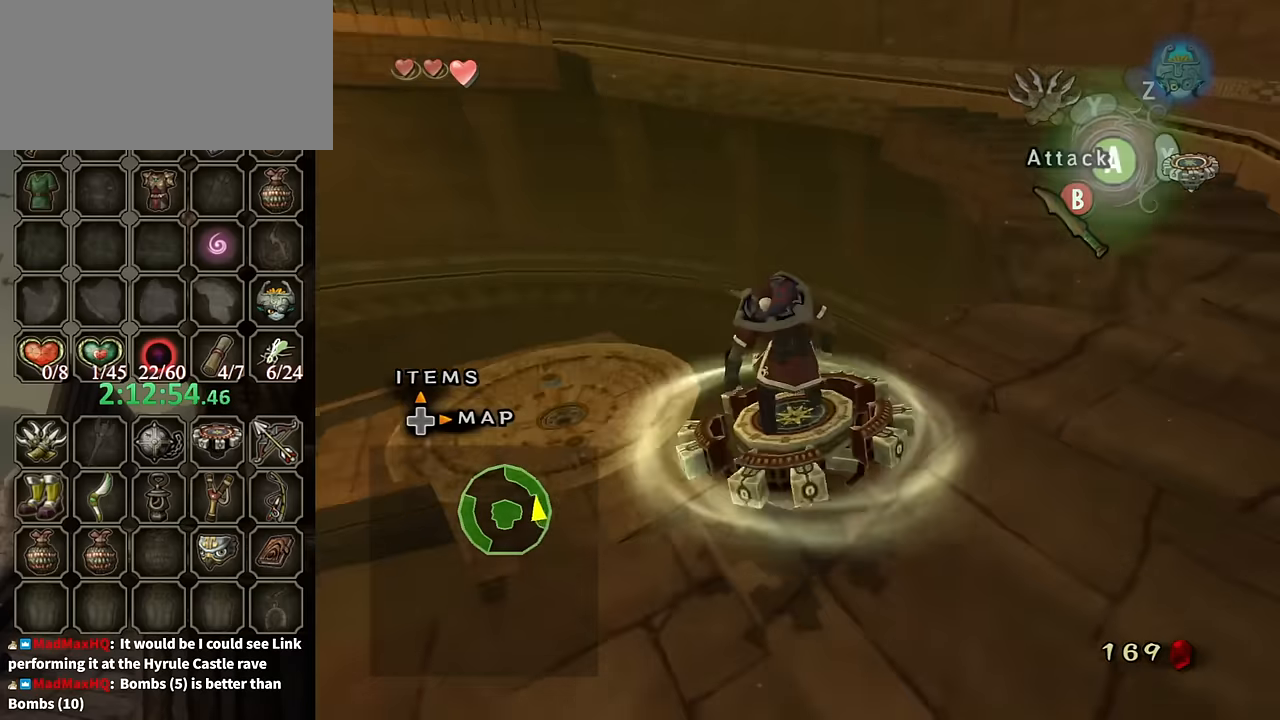
{"buttons": [], "left_stick": "up-left", "right_stick": "center", "events": []}
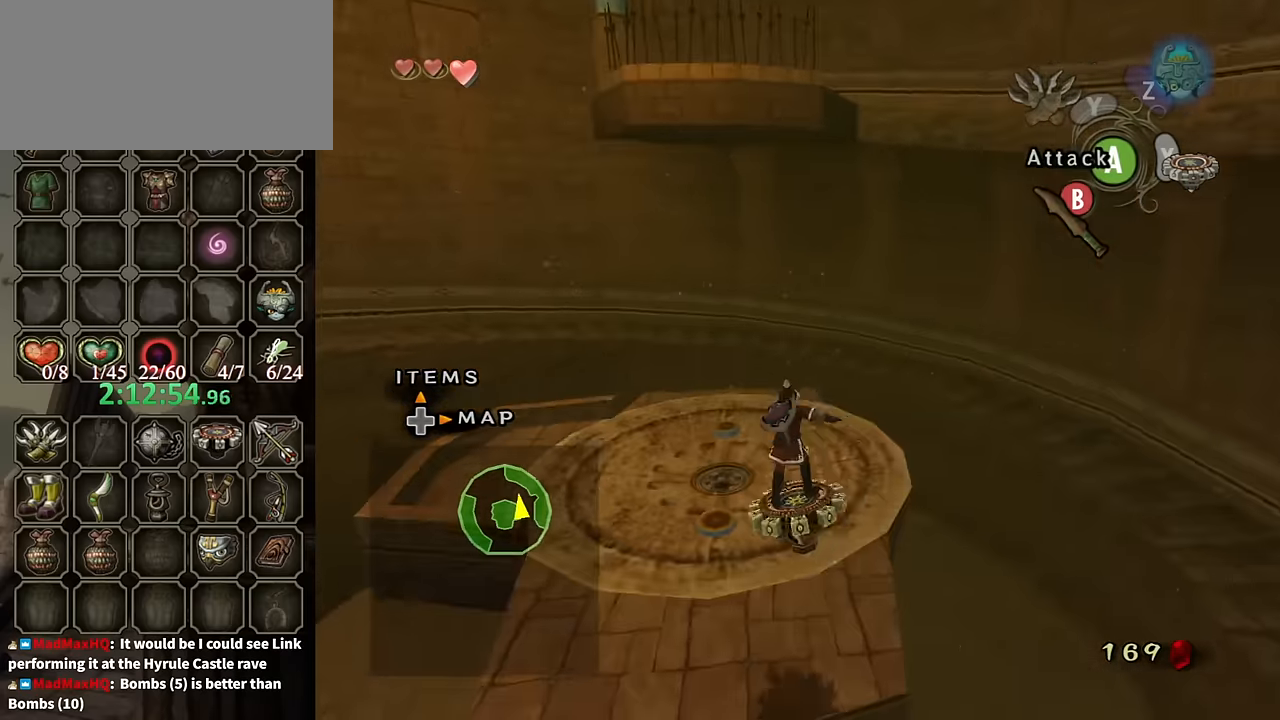
{"buttons": [], "left_stick": "up", "right_stick": "center", "events": [[234, "left_stick", "up"]]}
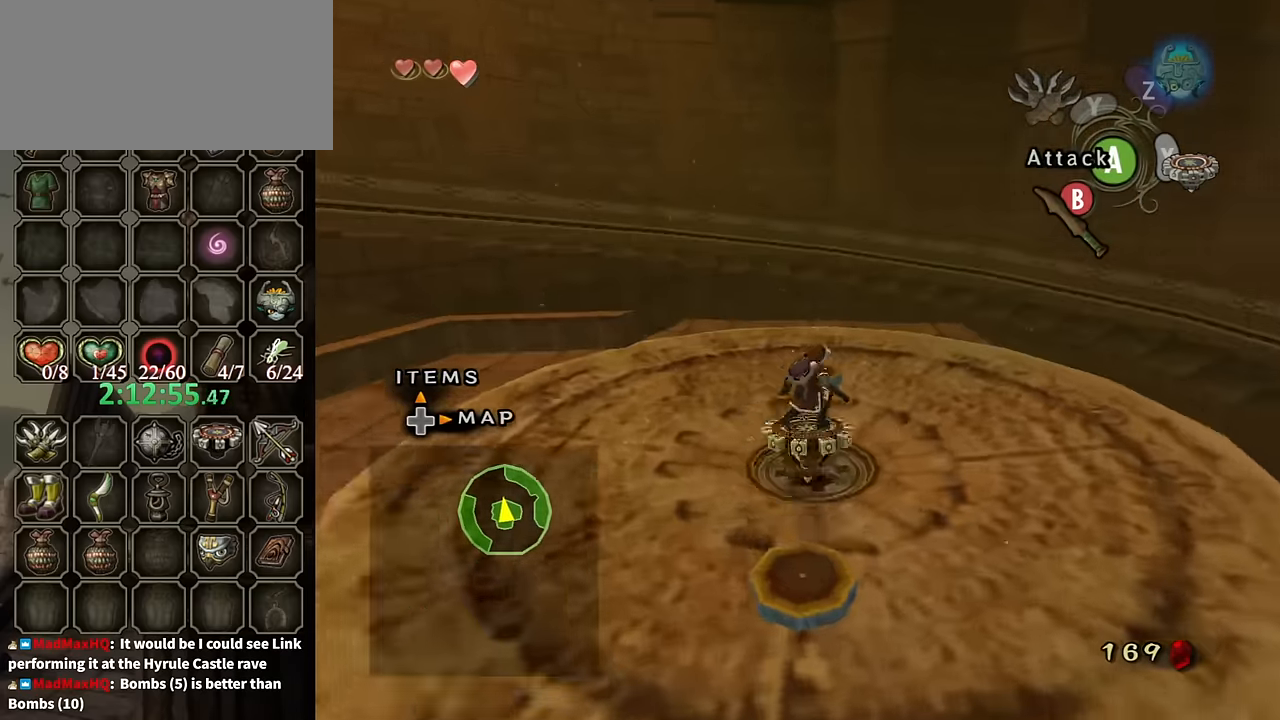
{"buttons": [], "left_stick": "center", "right_stick": "center", "events": [[134, "left_stick", "center"], [334, "A", "down"], [400, "A", "up"]]}
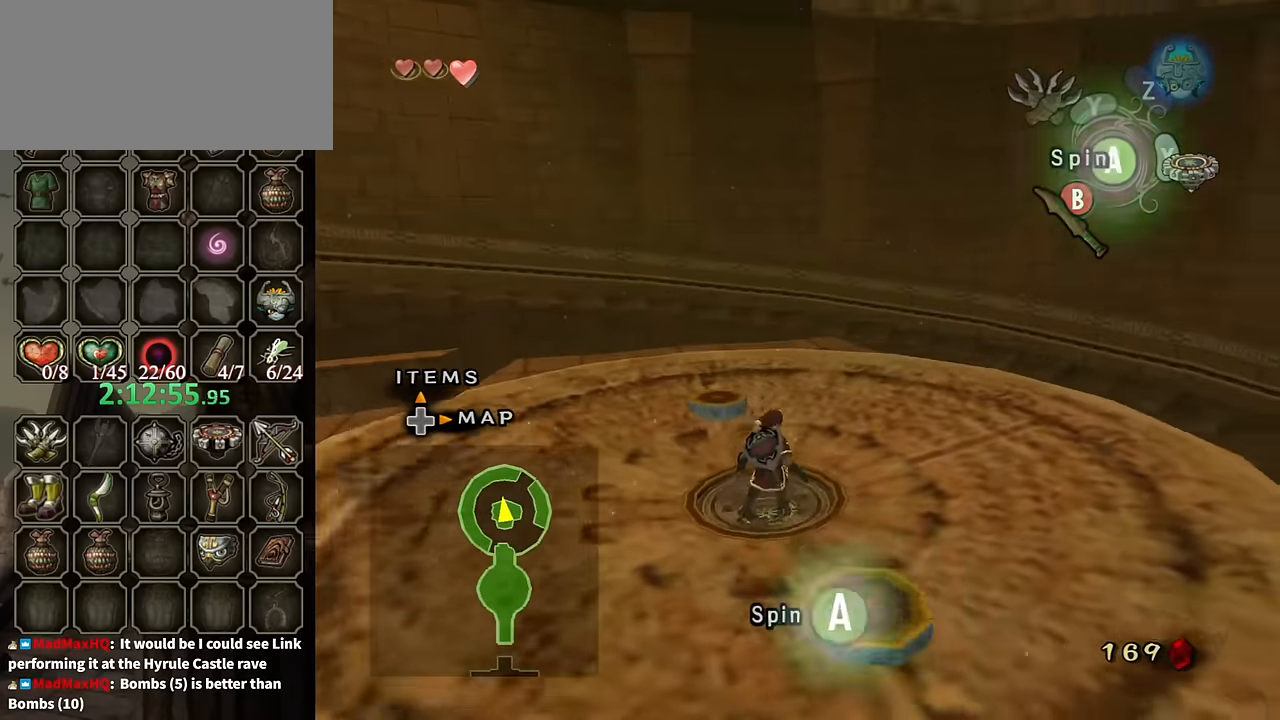
{"buttons": ["A"], "left_stick": "center", "right_stick": "center", "events": [[34, "A", "down"], [67, "A", "up"], [167, "A", "down"], [200, "A", "up"], [300, "A", "down"], [367, "A", "up"], [467, "A", "down"]]}
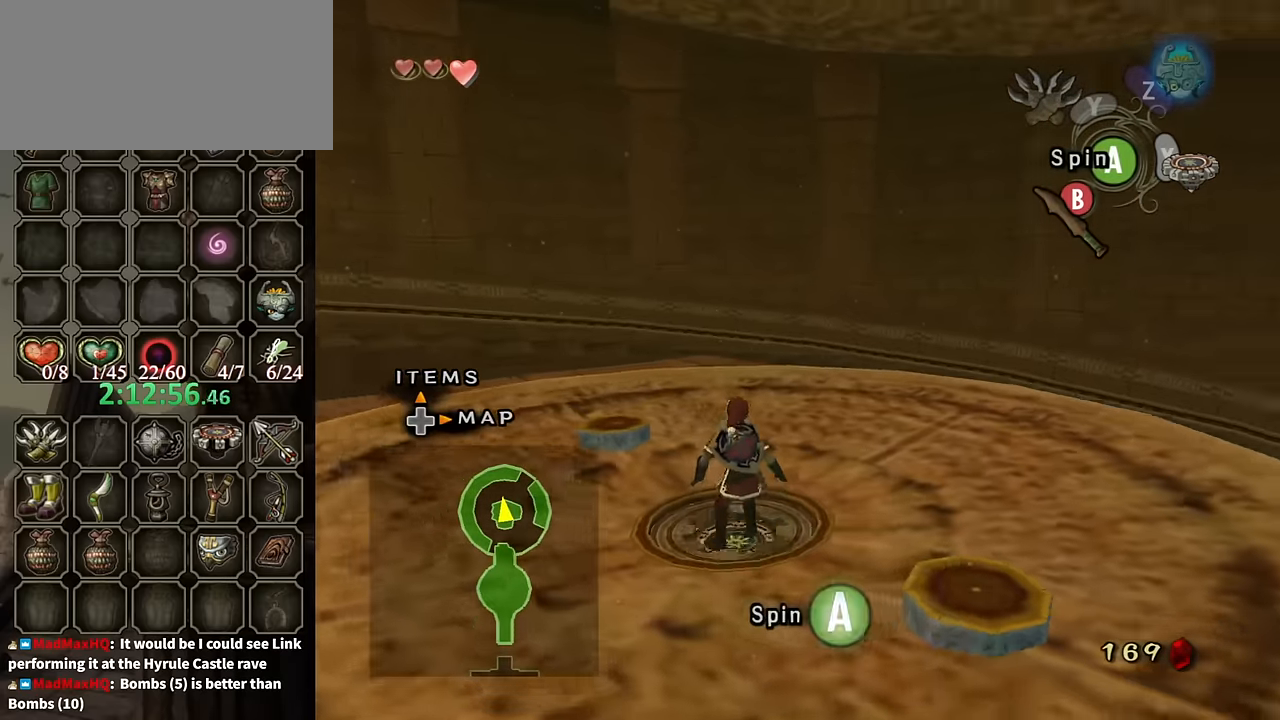
{"buttons": [], "left_stick": "center", "right_stick": "center", "events": [[34, "A", "up"], [100, "A", "down"], [134, "A", "up"], [234, "A", "down"], [334, "A", "up"], [434, "A", "down"], [467, "A", "up"]]}
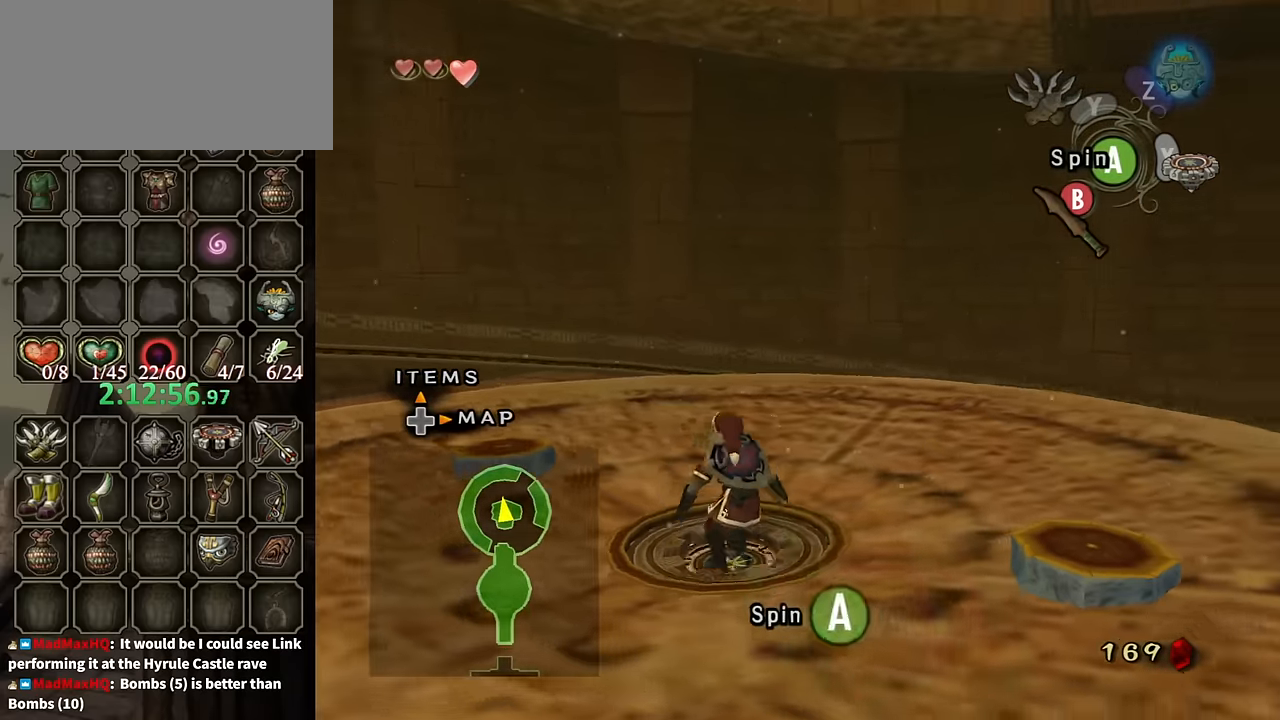
{"buttons": [], "left_stick": "center", "right_stick": "center", "events": [[67, "A", "down"], [100, "A", "up"], [200, "A", "down"], [234, "A", "up"], [334, "A", "down"], [400, "A", "up"], [467, "A", "down"], [500, "A", "up"]]}
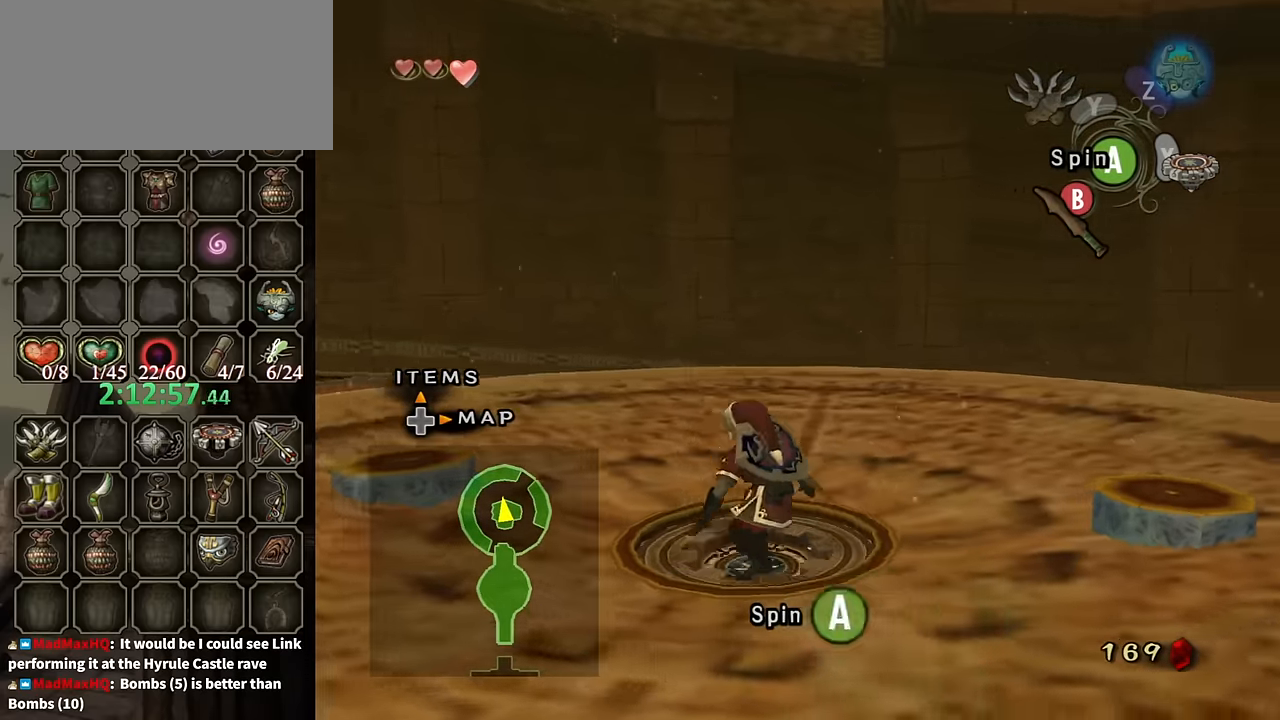
{"buttons": ["A"], "left_stick": "center", "right_stick": "center", "events": [[67, "A", "down"], [100, "A", "up"], [167, "A", "down"], [234, "A", "up"], [334, "A", "down"], [400, "A", "up"], [500, "A", "down"]]}
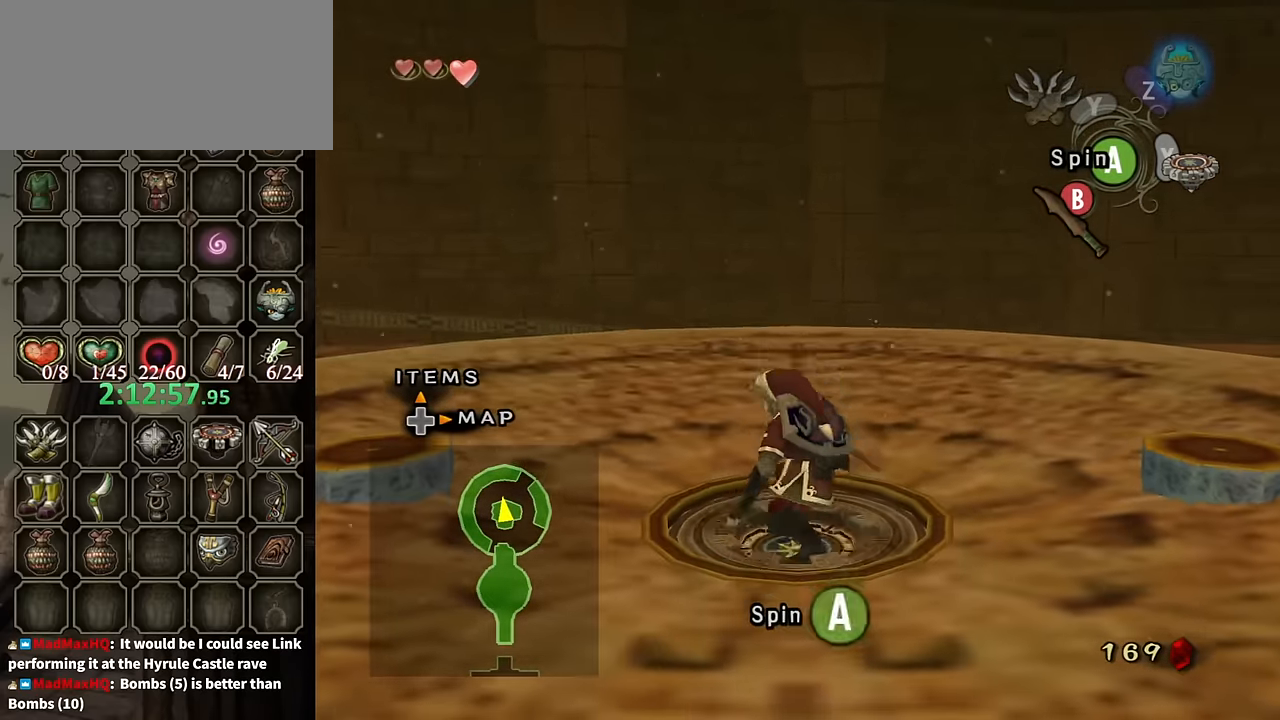
{"buttons": [], "left_stick": "center", "right_stick": "center", "events": [[34, "A", "up"], [67, "A", "down"], [167, "A", "up"], [234, "A", "down"], [300, "A", "up"], [400, "A", "down"], [467, "A", "up"]]}
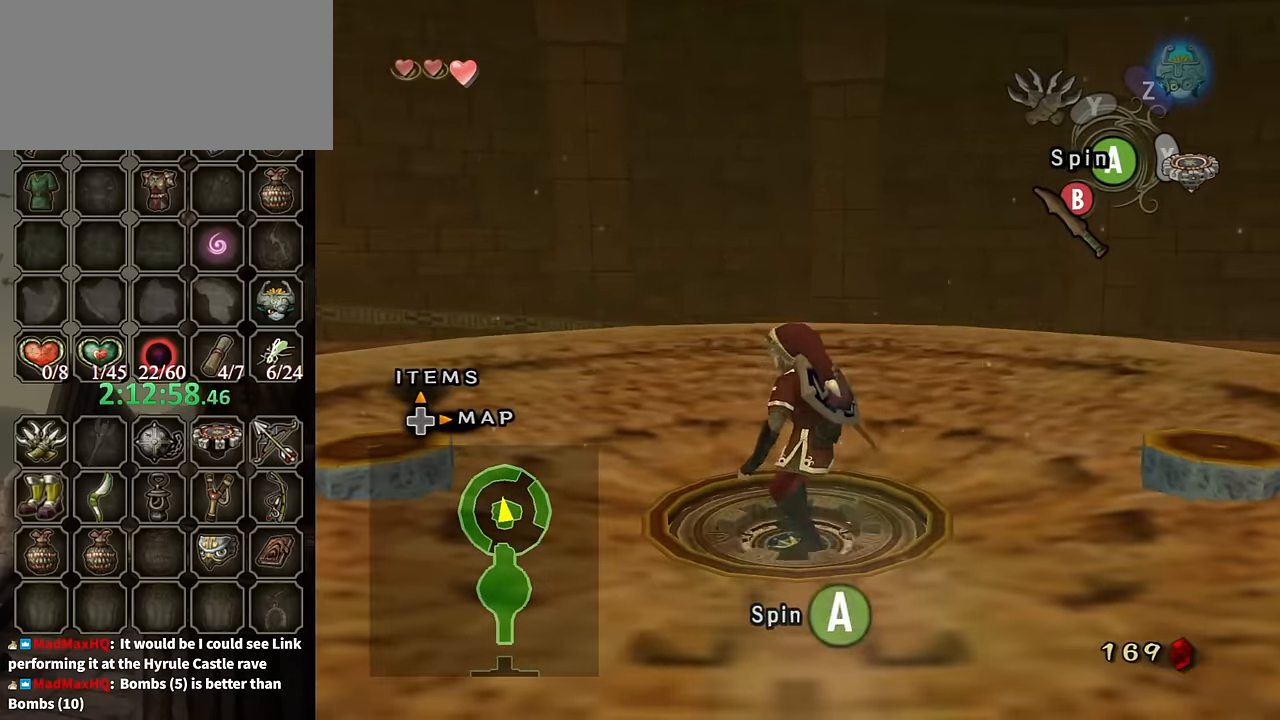
{"buttons": [], "left_stick": "center", "right_stick": "center", "events": [[167, "A", "down"], [234, "A", "up"], [334, "A", "down"], [367, "A", "up"], [467, "A", "down"], [500, "A", "up"]]}
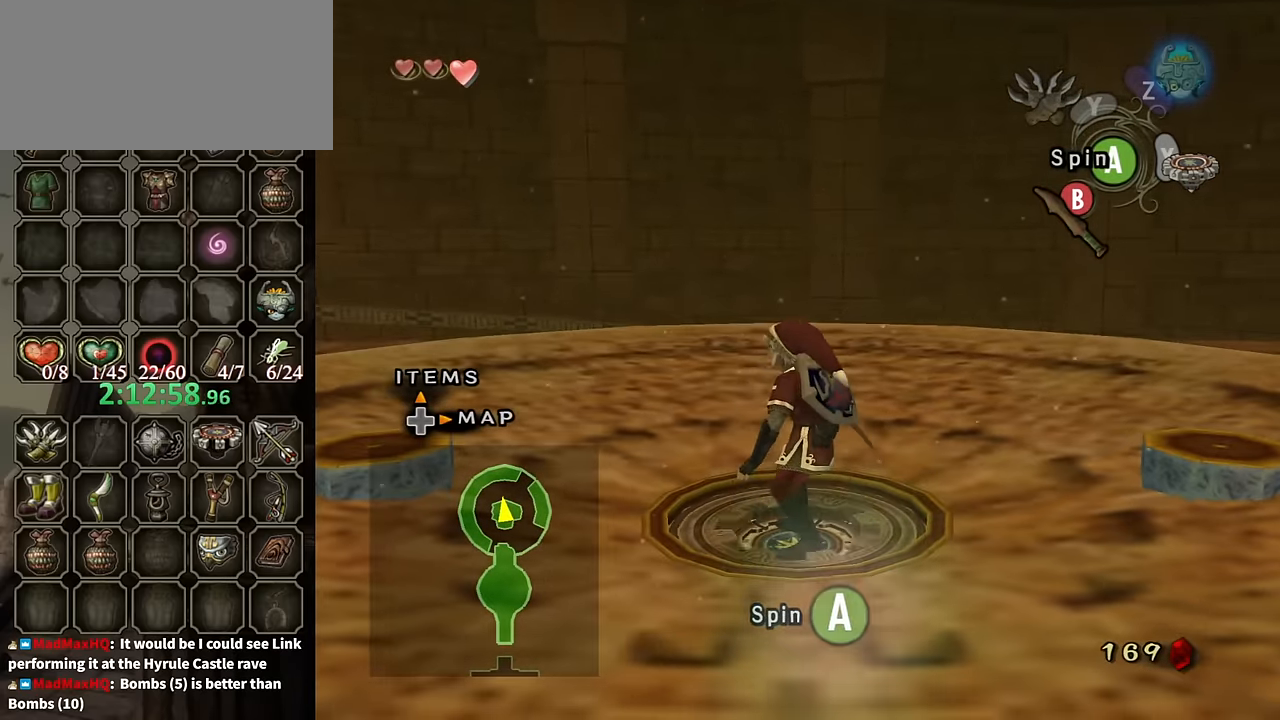
{"buttons": ["A"], "left_stick": "center", "right_stick": "center", "events": [[100, "A", "down"], [134, "A", "up"], [200, "A", "down"], [267, "A", "up"], [367, "A", "down"], [434, "A", "up"], [500, "A", "down"]]}
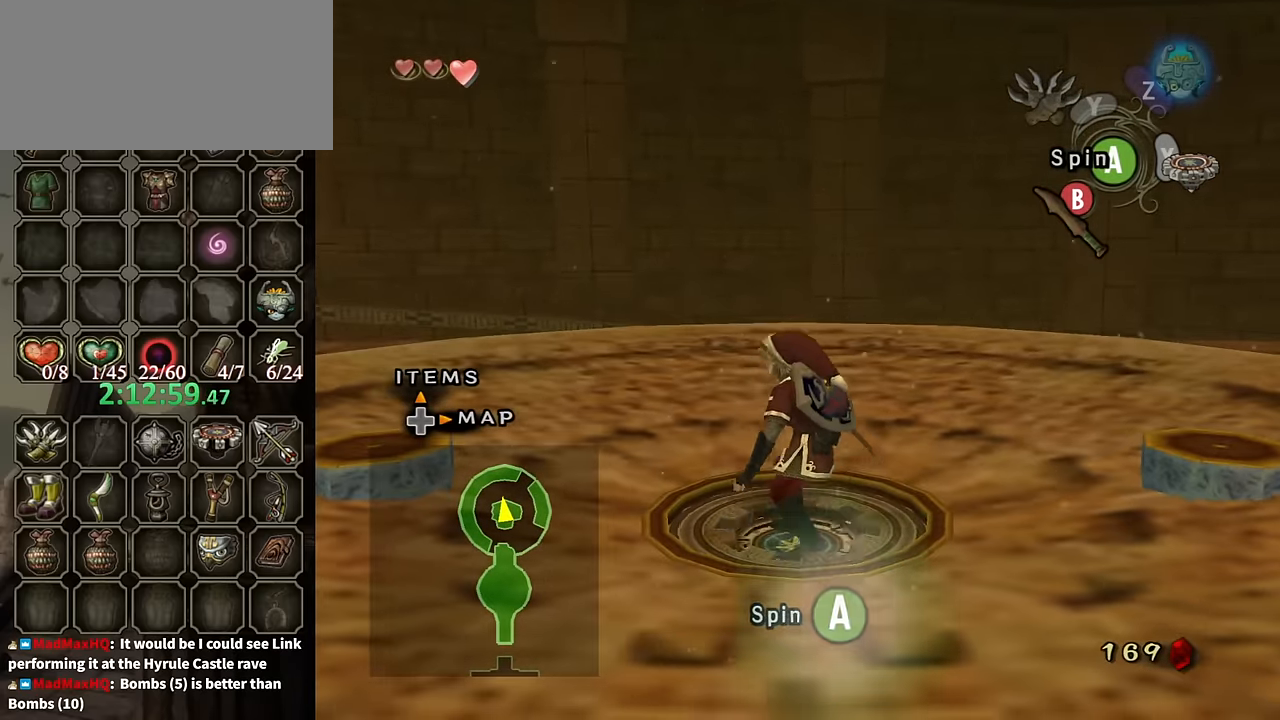
{"buttons": [], "left_stick": "center", "right_stick": "center", "events": [[67, "A", "up"], [134, "A", "down"], [200, "A", "up"], [267, "A", "down"], [334, "A", "up"], [434, "A", "down"], [467, "A", "up"]]}
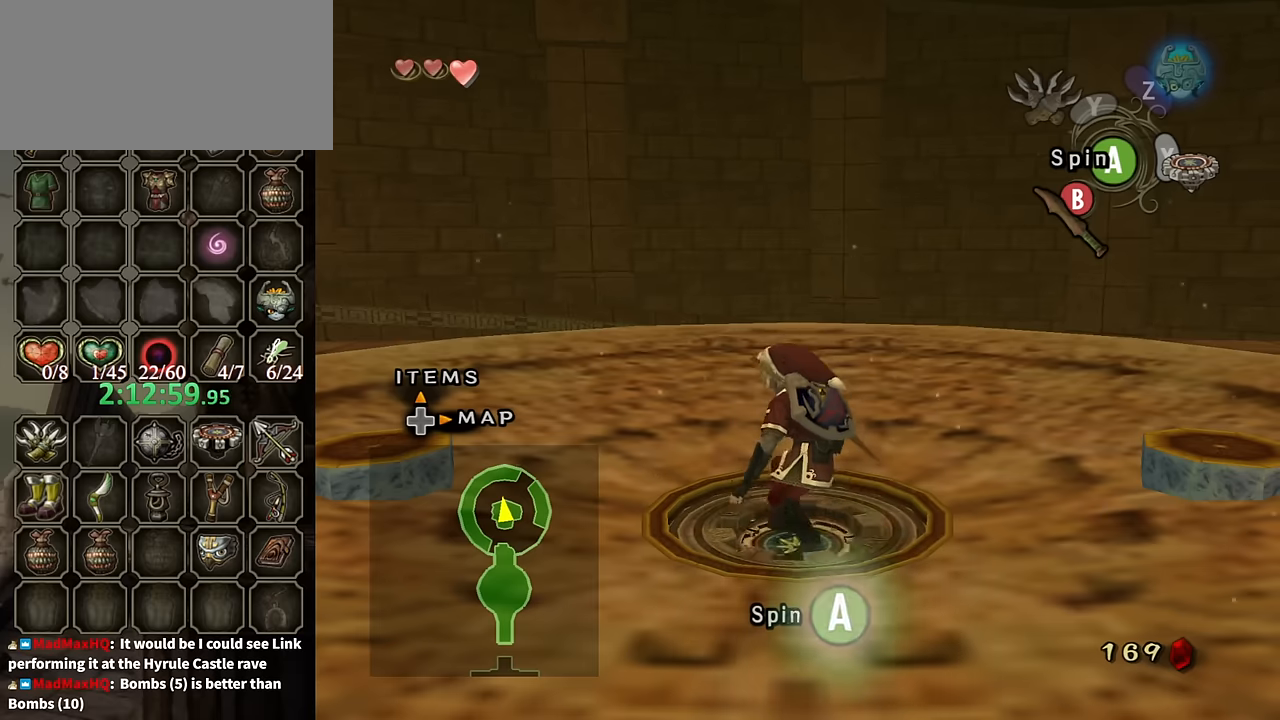
{"buttons": ["A"], "left_stick": "center", "right_stick": "center", "events": [[34, "A", "down"], [67, "A", "up"], [167, "A", "down"], [234, "A", "up"], [300, "A", "down"], [367, "A", "up"], [467, "A", "down"]]}
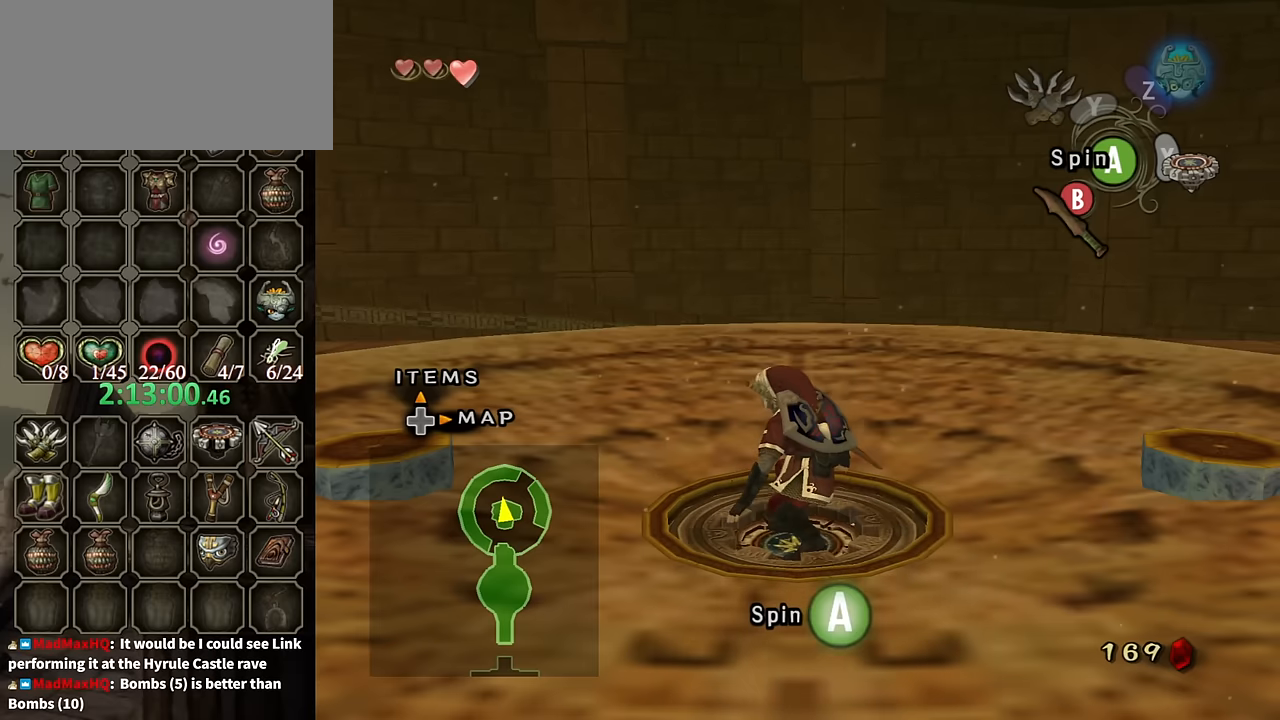
{"buttons": [], "left_stick": "center", "right_stick": "center", "events": [[34, "A", "up"], [67, "A", "down"], [134, "A", "up"], [200, "A", "down"], [300, "A", "up"], [367, "A", "down"], [434, "A", "up"]]}
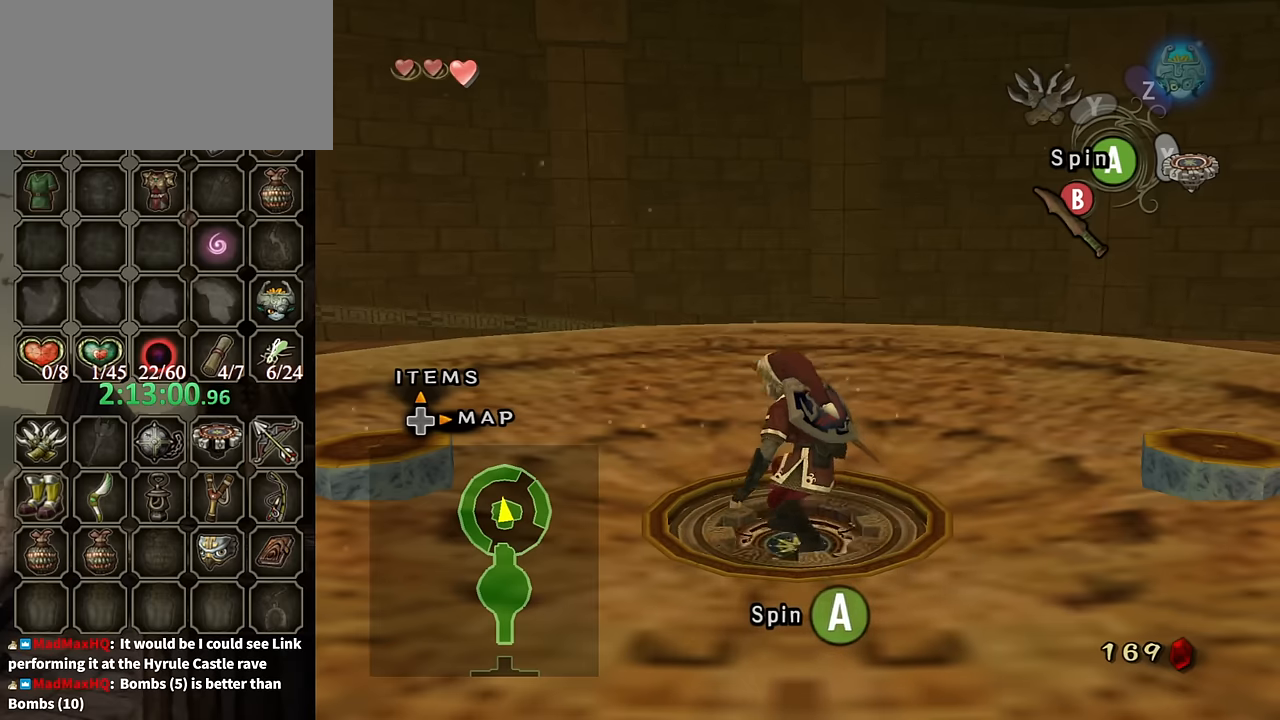
{"buttons": [], "left_stick": "center", "right_stick": "center", "events": [[34, "A", "down"], [67, "A", "up"], [134, "A", "down"], [200, "A", "up"], [267, "A", "down"], [334, "A", "up"], [400, "A", "down"], [467, "A", "up"]]}
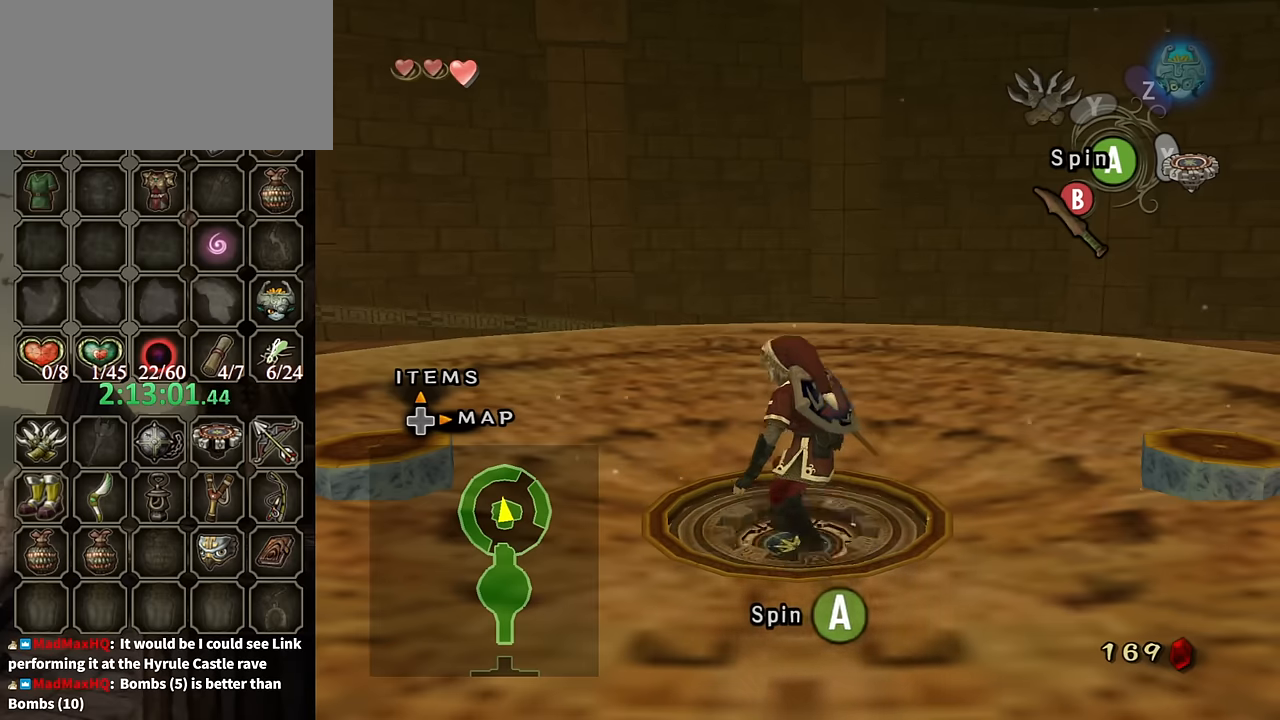
{"buttons": [], "left_stick": "center", "right_stick": "center", "events": [[34, "A", "down"], [100, "A", "up"], [200, "A", "down"], [234, "A", "up"], [334, "A", "down"], [367, "A", "up"], [467, "A", "down"], [500, "A", "up"]]}
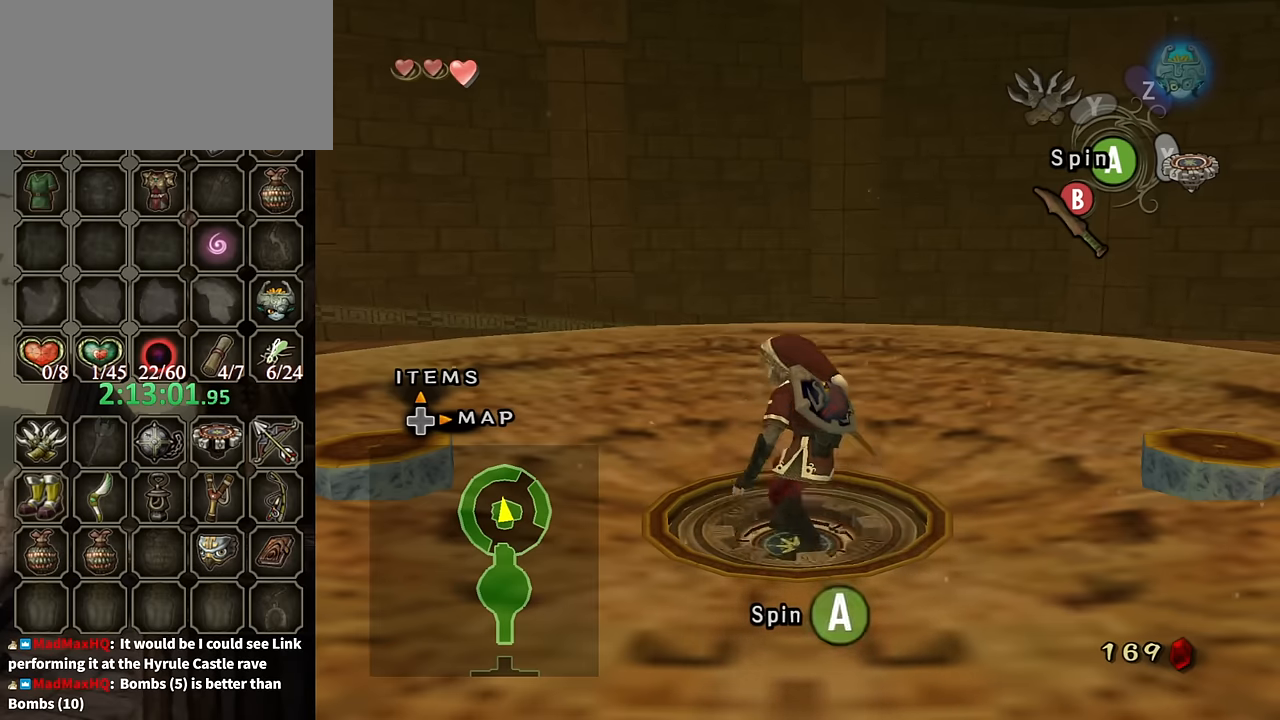
{"buttons": ["A"], "left_stick": "center", "right_stick": "center", "events": [[100, "A", "down"], [134, "A", "up"], [234, "A", "down"], [267, "A", "up"], [334, "A", "down"], [400, "A", "up"], [500, "A", "down"]]}
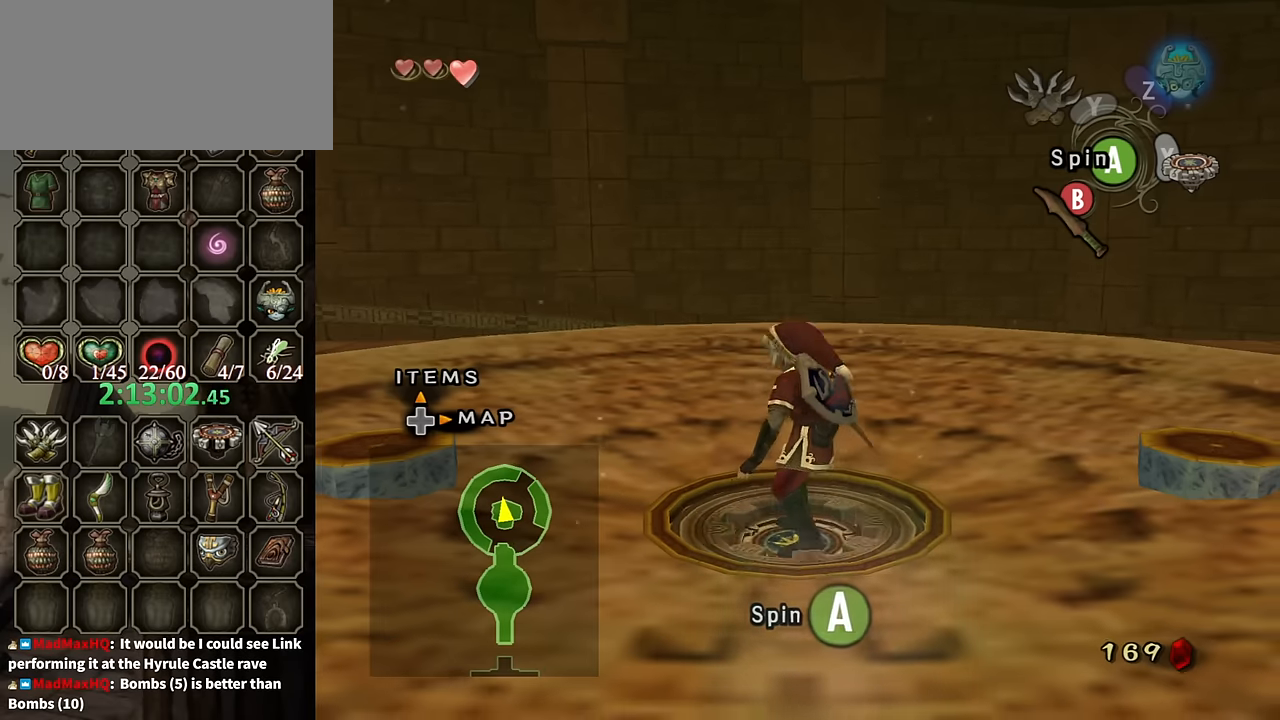
{"buttons": [], "left_stick": "center", "right_stick": "center", "events": [[67, "A", "up"], [134, "A", "down"], [200, "A", "up"], [300, "A", "down"], [334, "A", "up"], [400, "A", "down"], [500, "A", "up"]]}
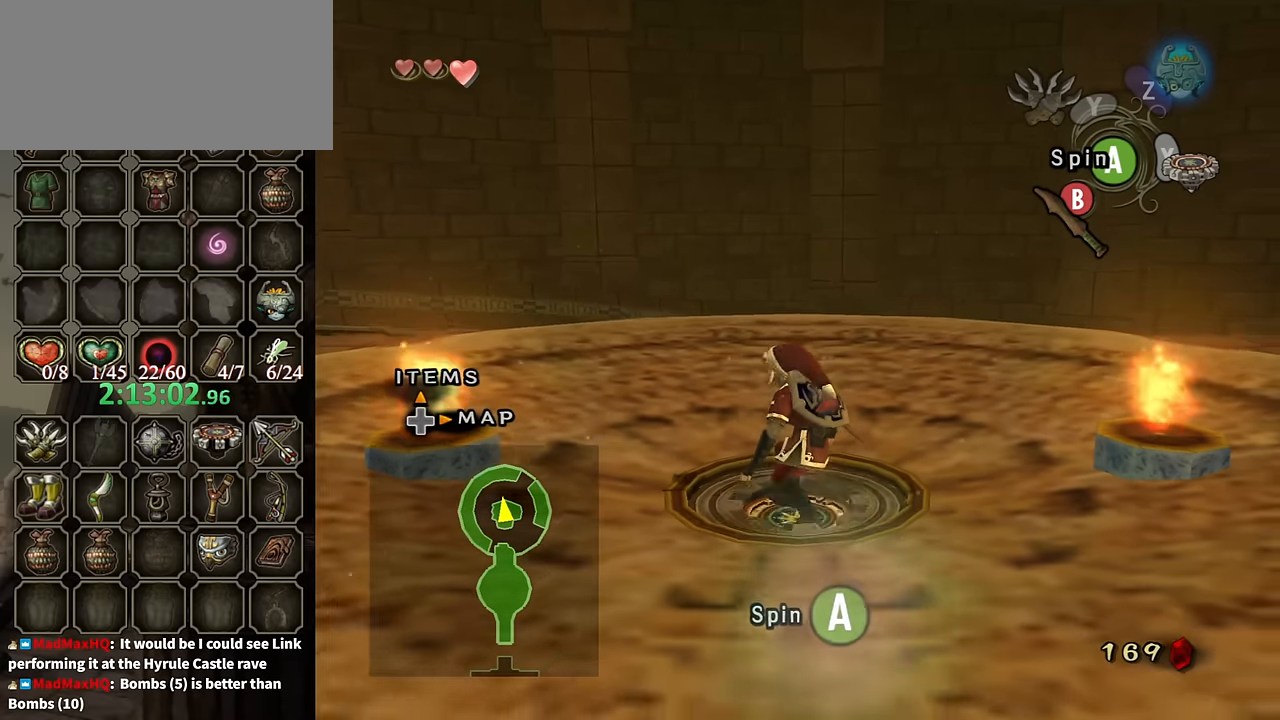
{"buttons": ["A"], "left_stick": "center", "right_stick": "center", "events": [[67, "A", "down"], [100, "A", "up"], [300, "A", "down"], [400, "A", "up"], [467, "A", "down"]]}
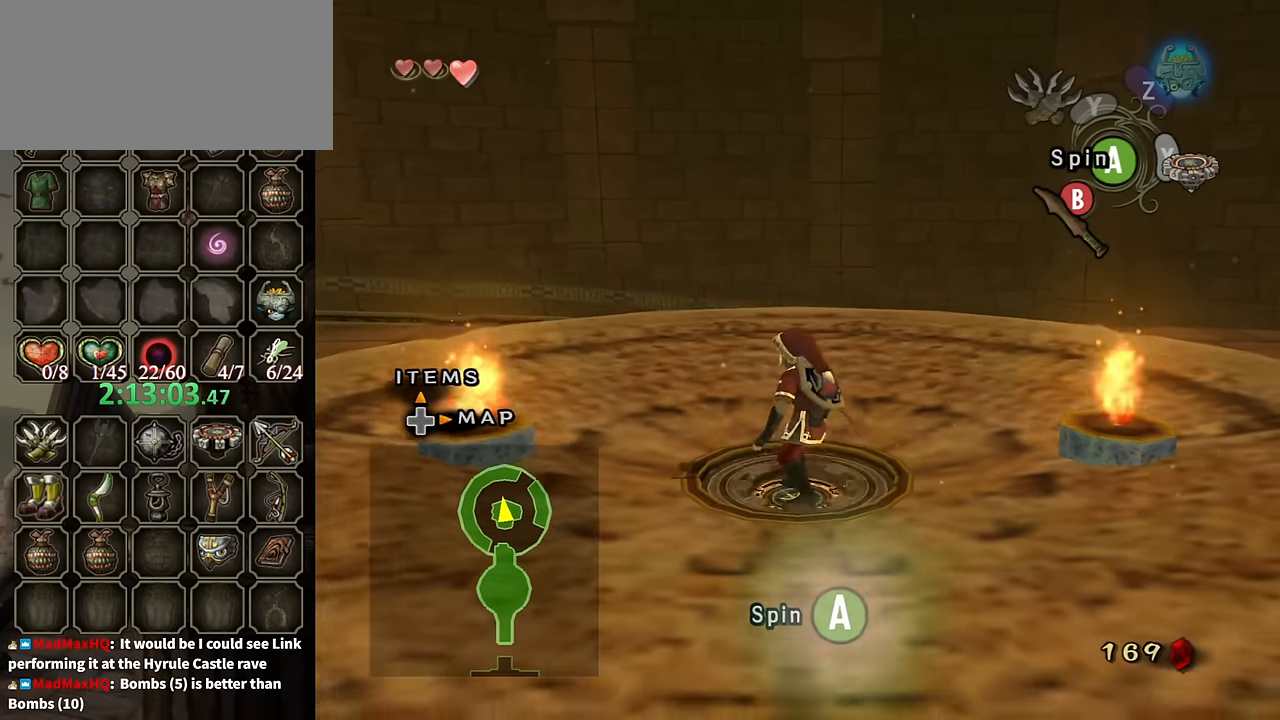
{"buttons": [], "left_stick": "center", "right_stick": "center", "events": [[34, "A", "up"], [167, "A", "down"], [200, "A", "up"], [234, "A", "down"], [300, "A", "up"], [400, "A", "down"], [467, "A", "up"]]}
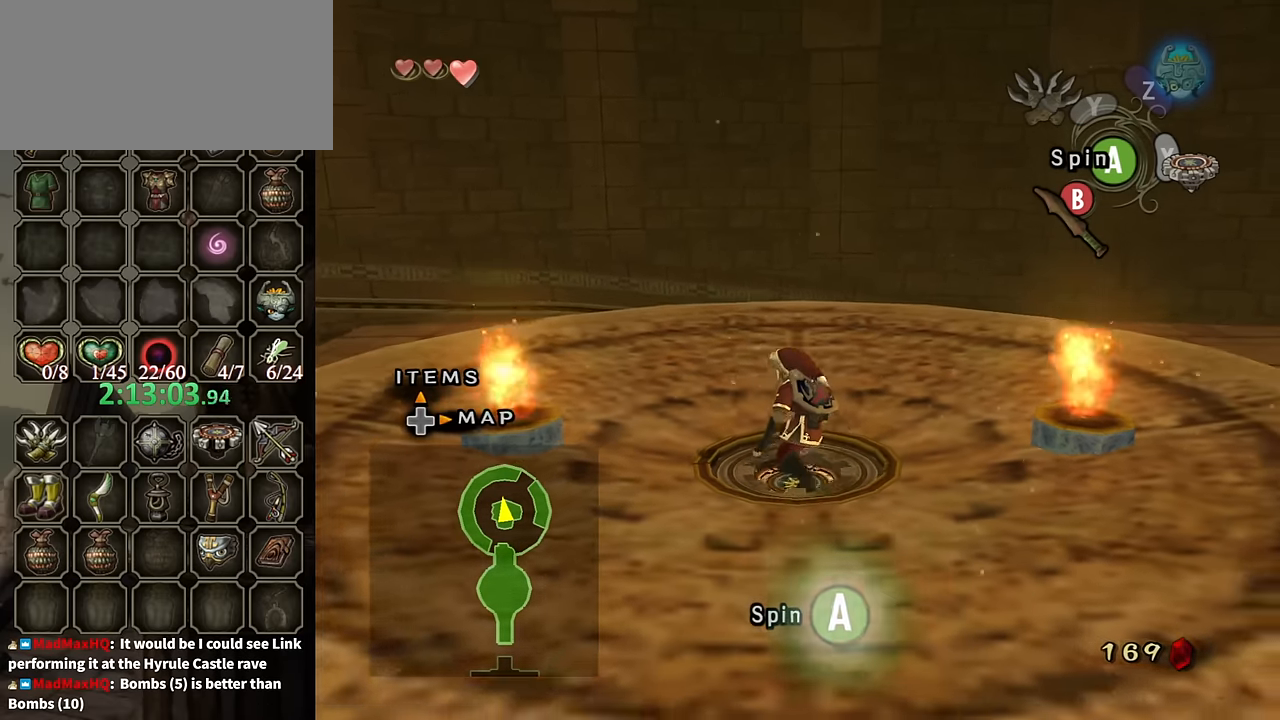
{"buttons": ["A"], "left_stick": "center", "right_stick": "center", "events": [[34, "A", "down"], [100, "A", "up"], [167, "A", "down"], [234, "A", "up"], [300, "A", "down"], [367, "A", "up"], [500, "A", "down"]]}
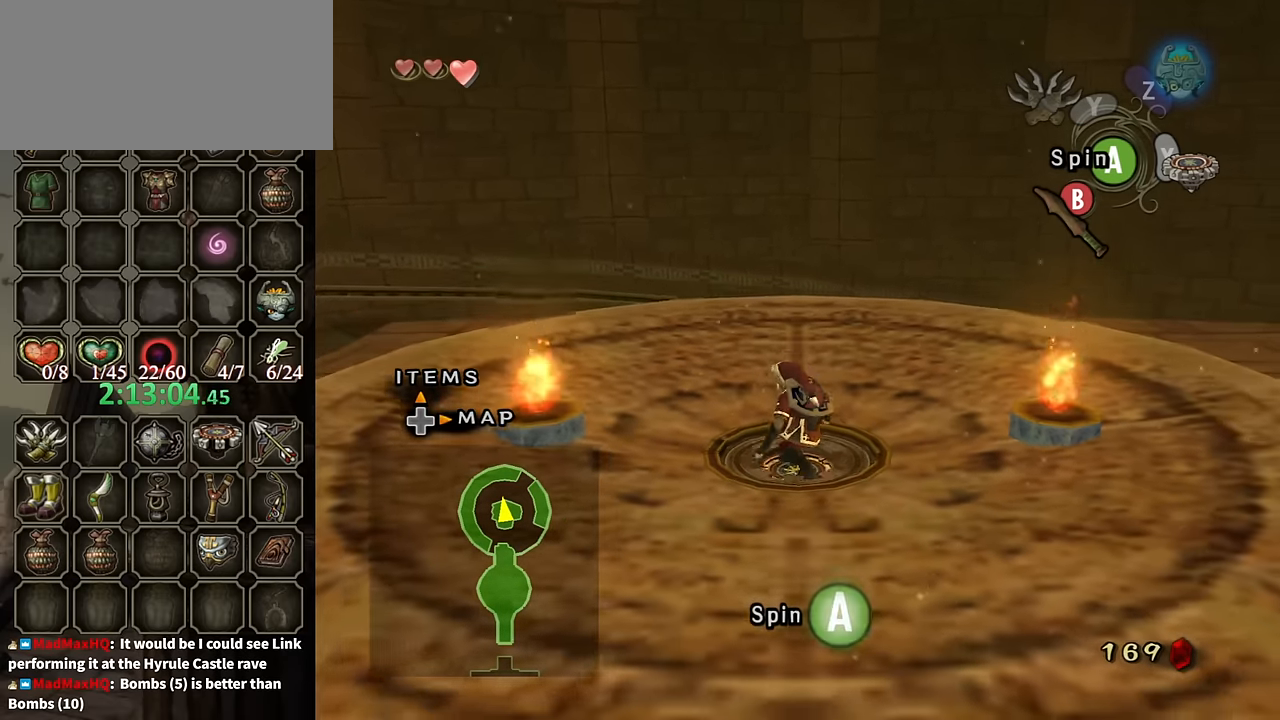
{"buttons": [], "left_stick": "center", "right_stick": "center", "events": [[34, "A", "up"], [100, "A", "down"], [167, "A", "up"], [234, "A", "down"], [300, "A", "up"], [400, "A", "down"], [467, "A", "up"]]}
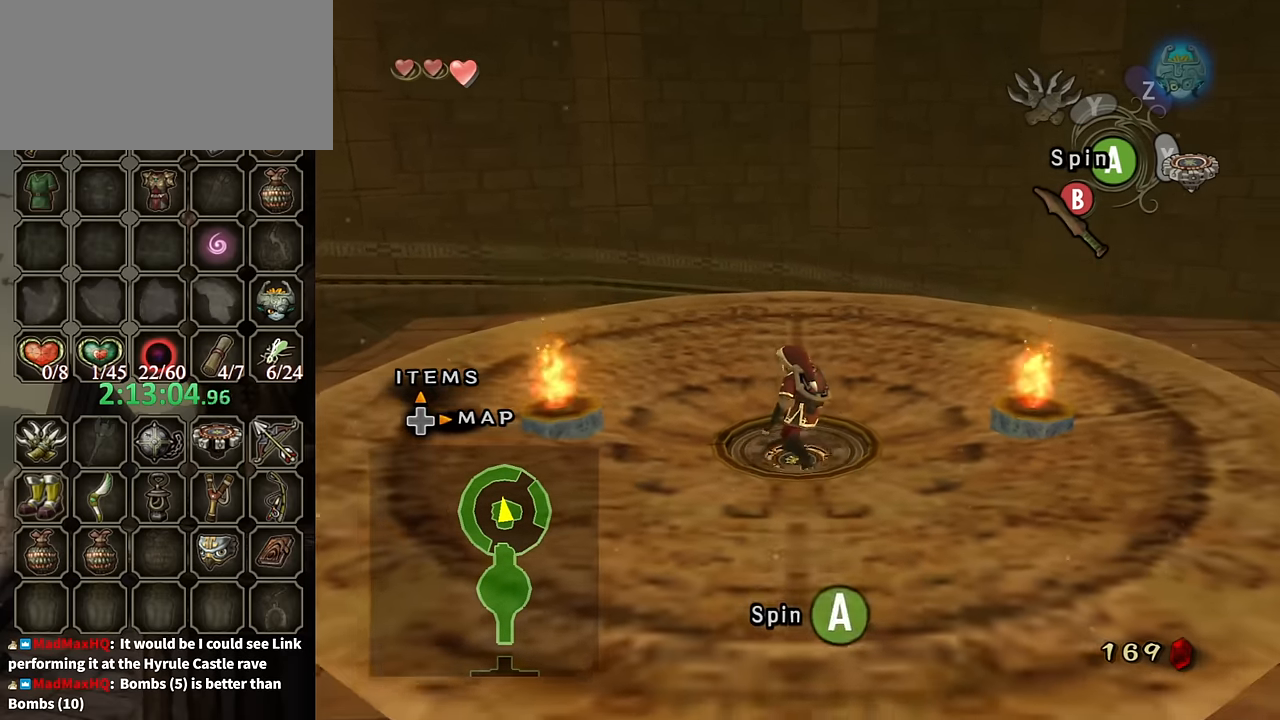
{"buttons": ["A"], "left_stick": "center", "right_stick": "center", "events": [[67, "A", "down"], [100, "A", "up"], [200, "A", "down"], [267, "A", "up"], [467, "A", "down"]]}
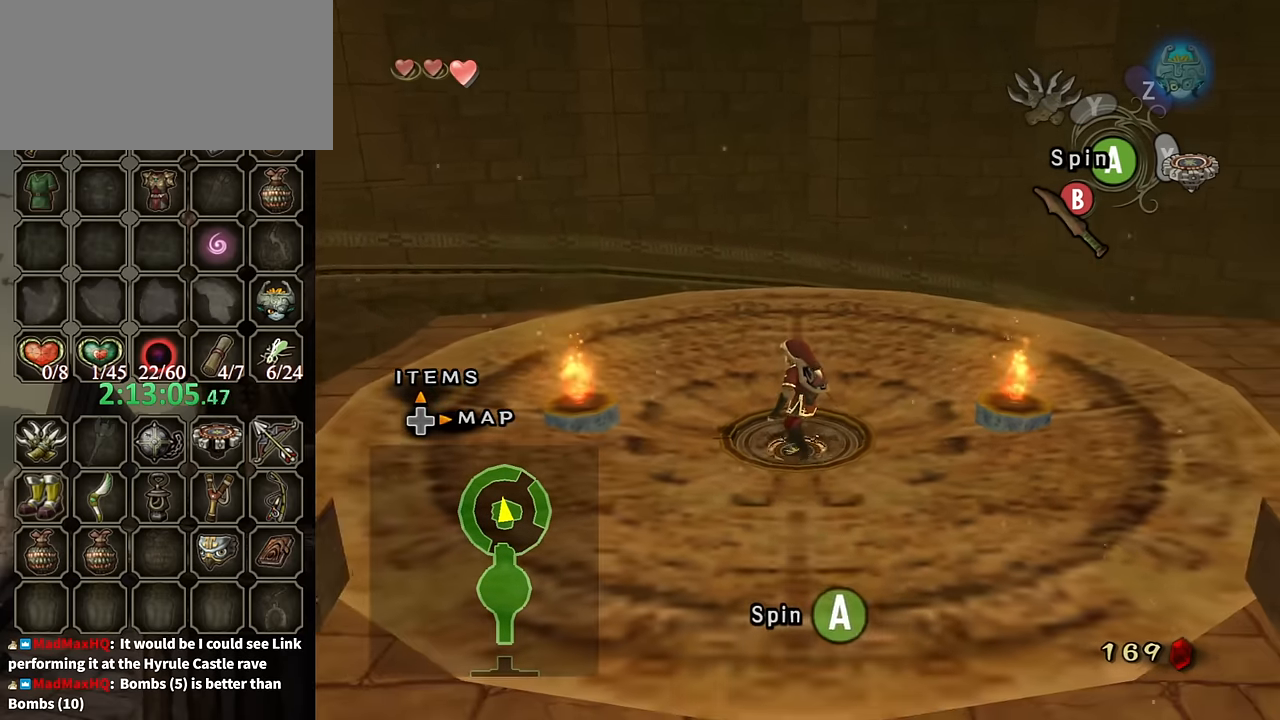
{"buttons": [], "left_stick": "center", "right_stick": "center", "events": [[34, "A", "up"], [100, "A", "down"], [200, "A", "up"], [300, "A", "down"], [334, "A", "up"], [400, "A", "down"], [467, "A", "up"]]}
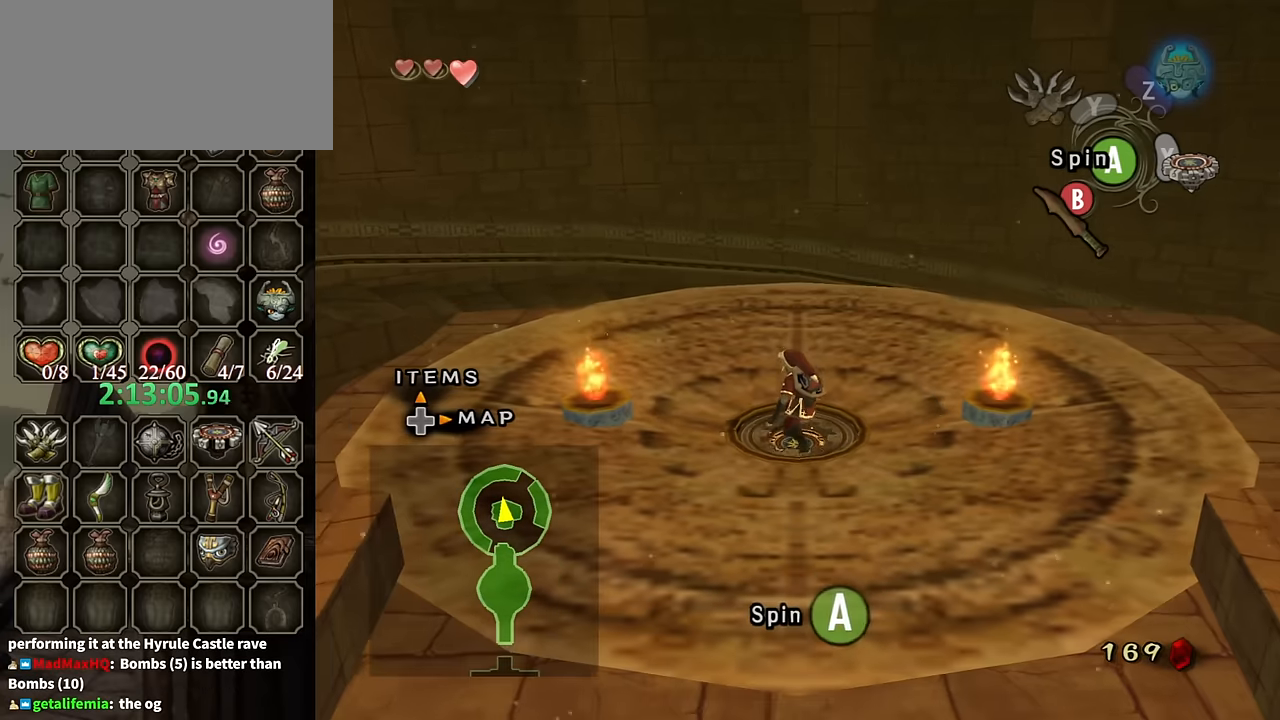
{"buttons": ["A"], "left_stick": "center", "right_stick": "center", "events": [[34, "A", "down"], [100, "A", "up"], [200, "A", "down"], [267, "A", "up"], [300, "A", "down"], [400, "A", "up"], [467, "A", "down"]]}